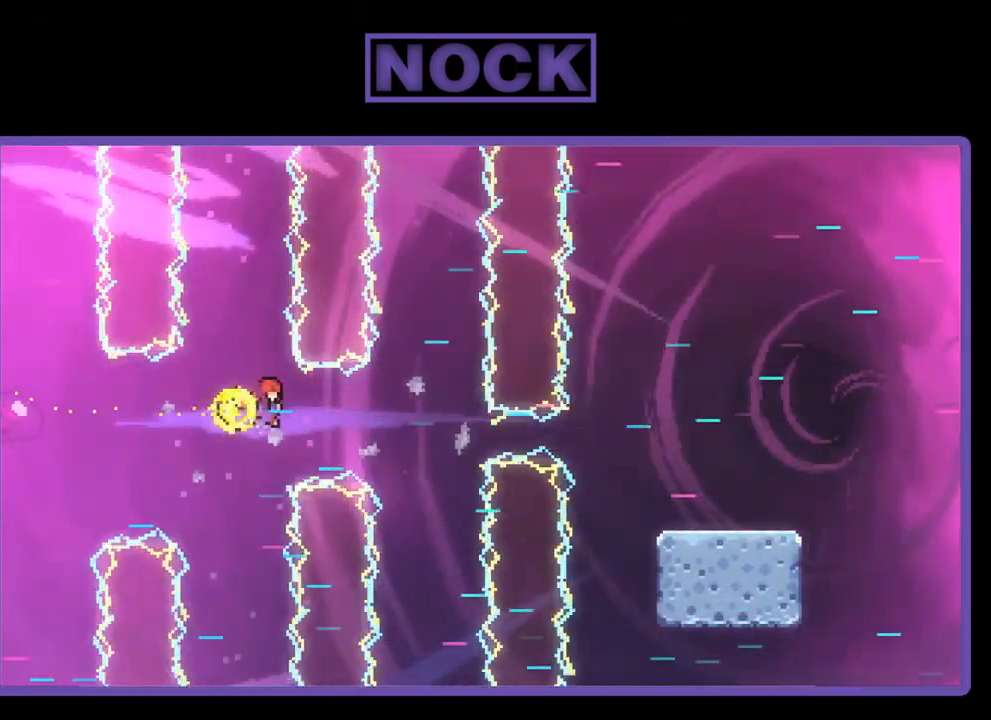
Gameplay with a controller (PlayStation layout); each line is a JSON object with the inputs held at the frame after it. "events" lists button and stick changes between this image and that frame as [ms after this image, input, new state], when the widget could be followed in between. Not read: right_stick.
{"buttons": ["CIRCLE", "R2", "DPAD_RIGHT"], "left_stick": "center", "events": [[317, "CIRCLE", "down"]]}
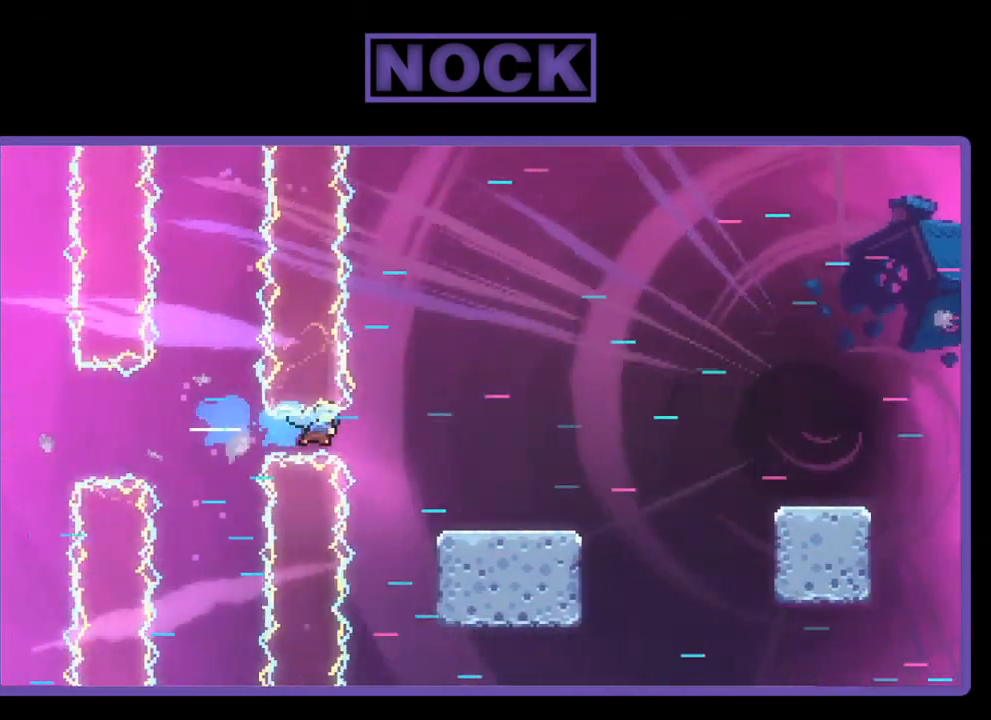
{"buttons": ["CROSS", "R2", "DPAD_RIGHT"], "left_stick": "center", "events": [[50, "CIRCLE", "up"], [417, "CROSS", "down"]]}
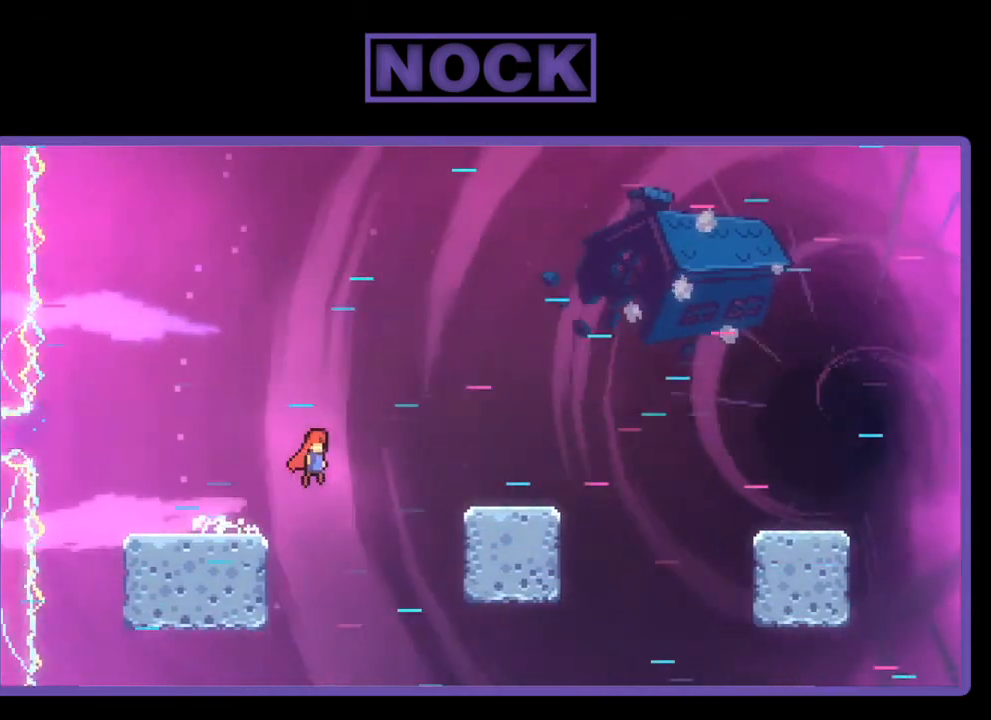
{"buttons": ["CROSS", "R2", "DPAD_RIGHT"], "left_stick": "center", "events": [[50, "CROSS", "up"], [417, "CROSS", "down"]]}
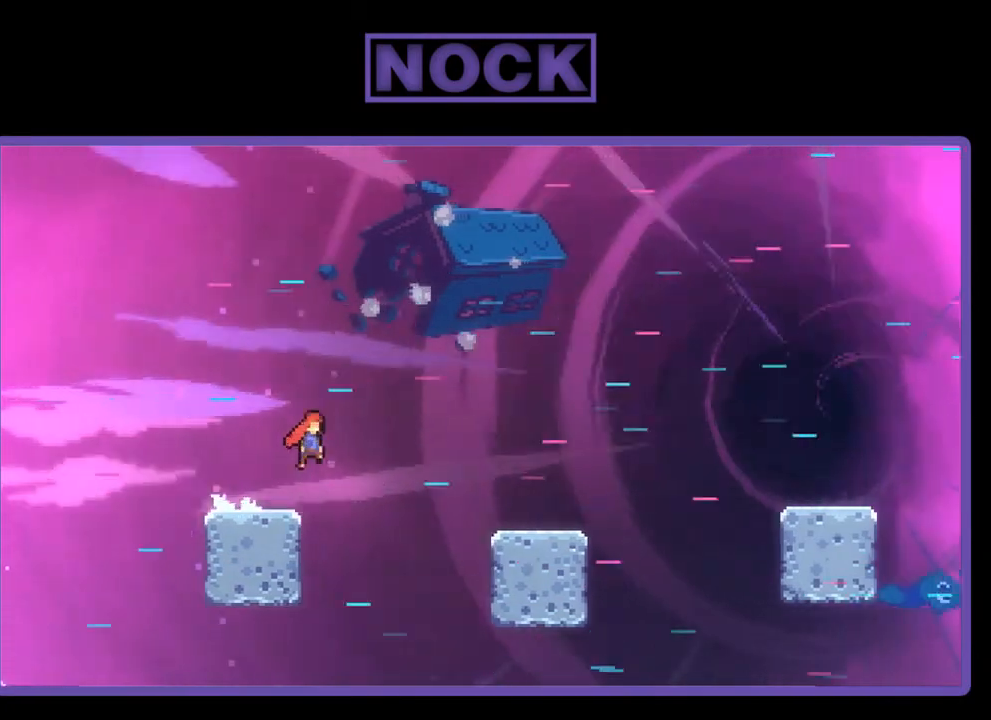
{"buttons": ["R2", "DPAD_RIGHT"], "left_stick": "center", "events": [[83, "CROSS", "up"]]}
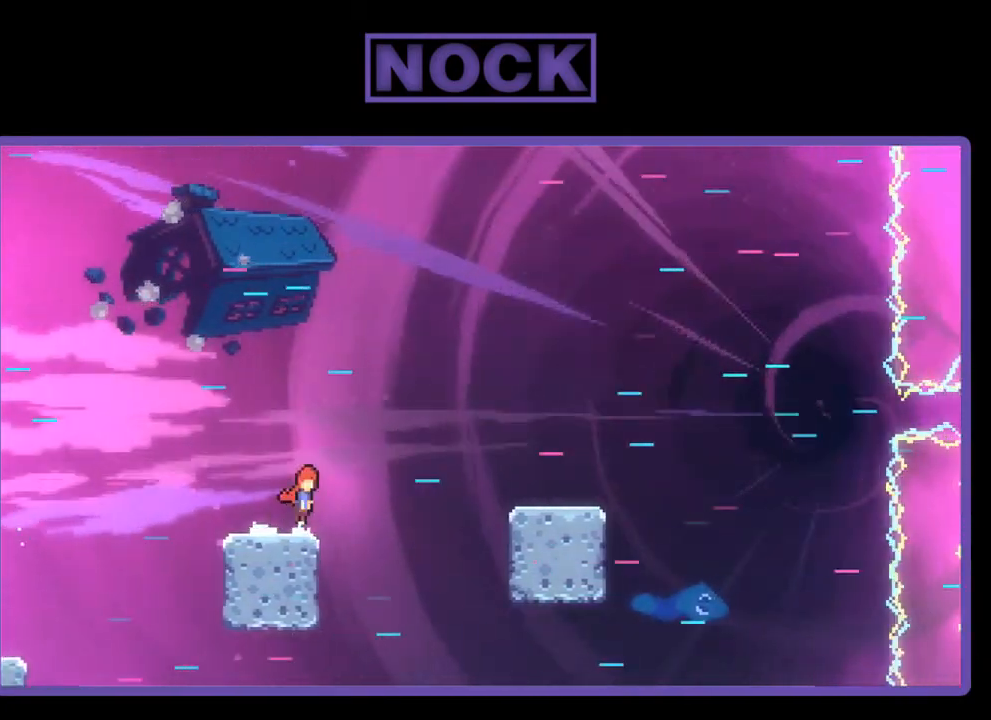
{"buttons": ["R2", "DPAD_RIGHT"], "left_stick": "center", "events": [[17, "CROSS", "down"], [217, "CROSS", "up"]]}
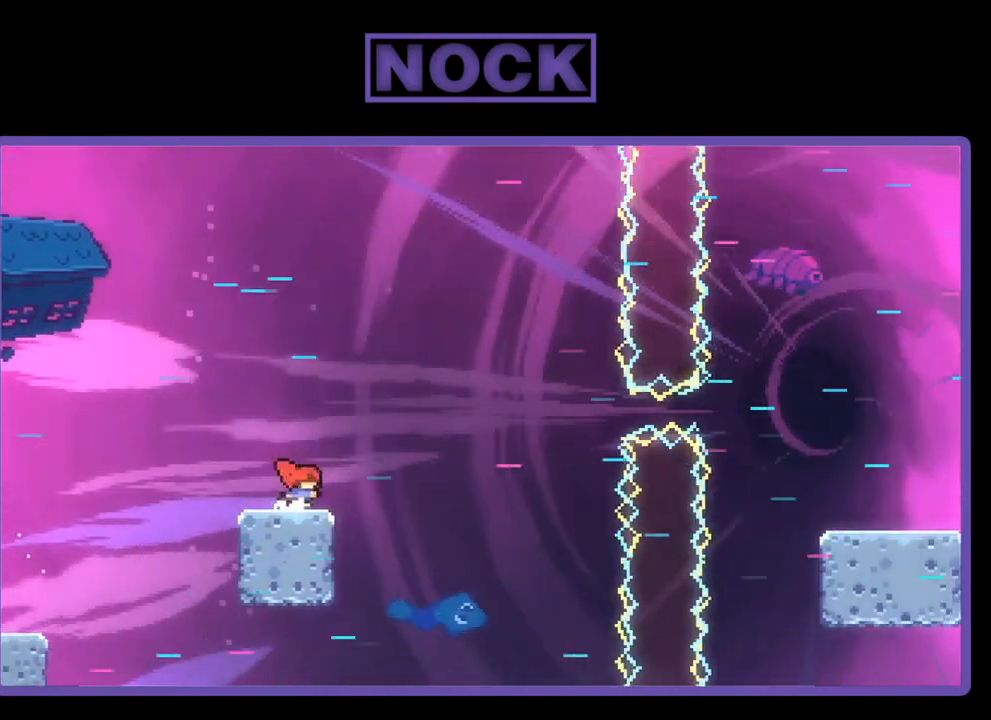
{"buttons": ["CIRCLE", "R2", "DPAD_RIGHT"], "left_stick": "center", "events": [[83, "CROSS", "down"], [350, "CROSS", "up"], [417, "CIRCLE", "down"]]}
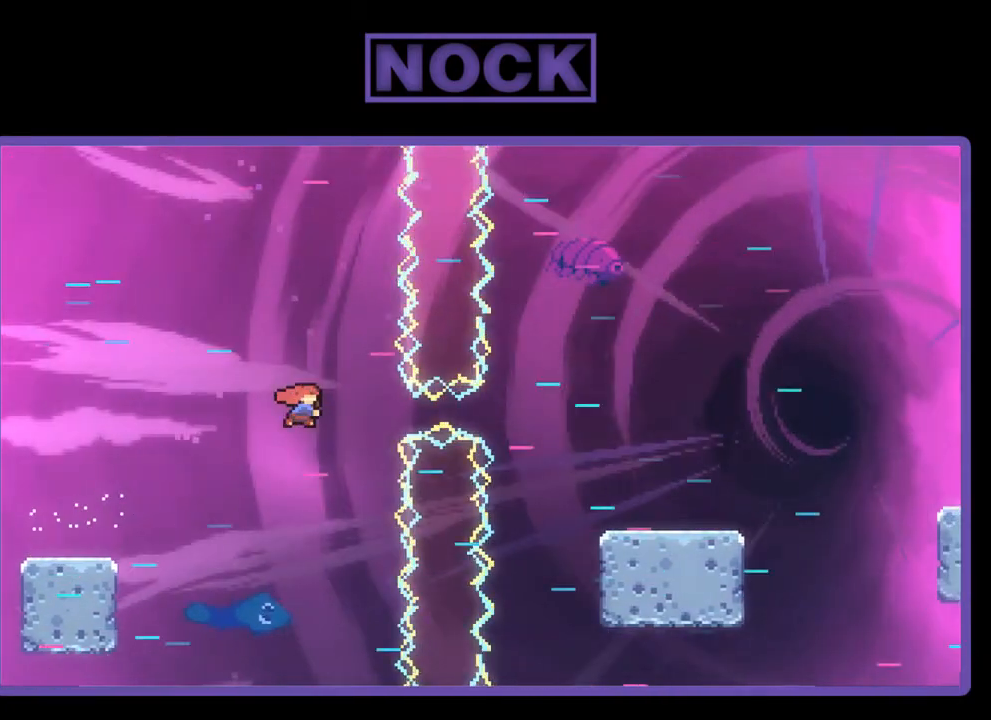
{"buttons": ["R2", "DPAD_RIGHT"], "left_stick": "center", "events": [[83, "CIRCLE", "up"]]}
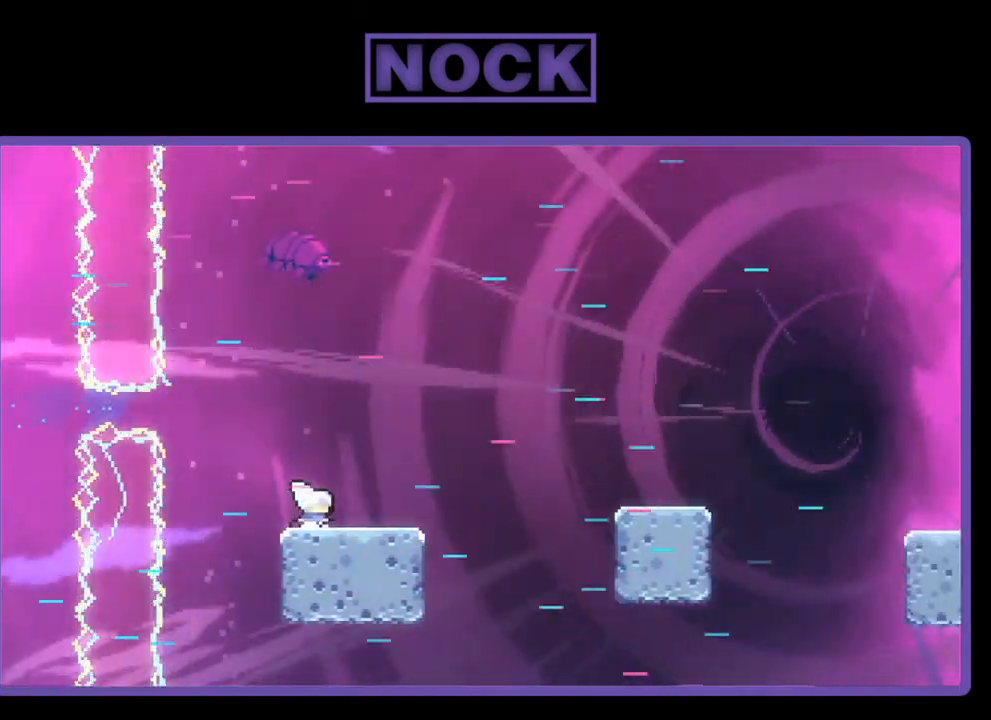
{"buttons": ["R2", "DPAD_RIGHT"], "left_stick": "center", "events": [[83, "CROSS", "down"], [317, "CROSS", "up"]]}
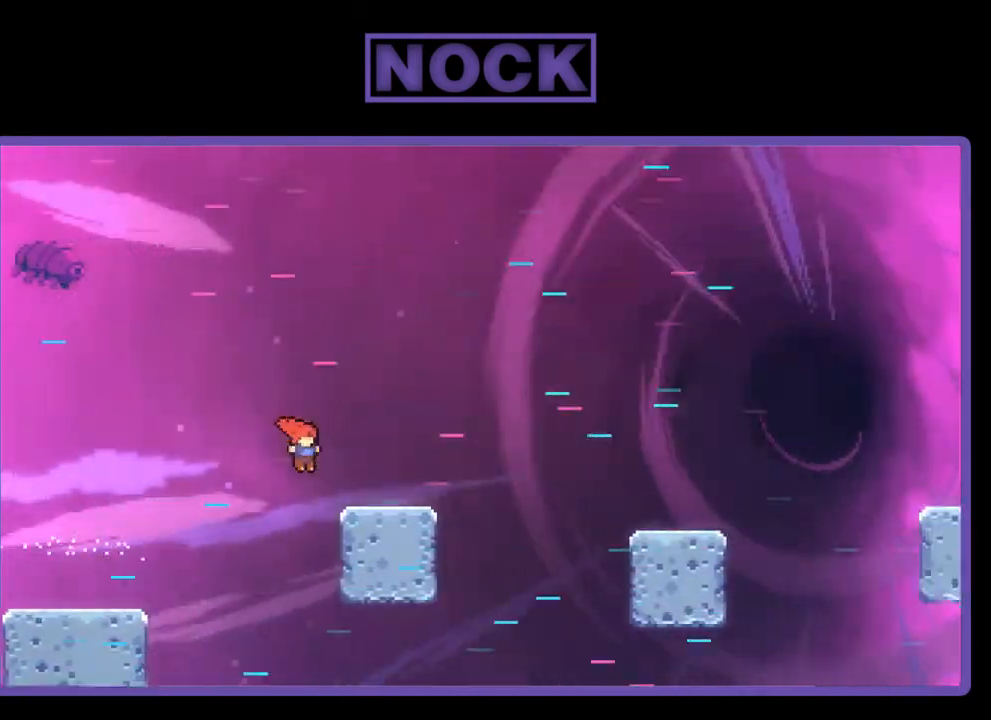
{"buttons": ["R2", "DPAD_RIGHT"], "left_stick": "center", "events": [[250, "CROSS", "down"], [383, "CROSS", "up"]]}
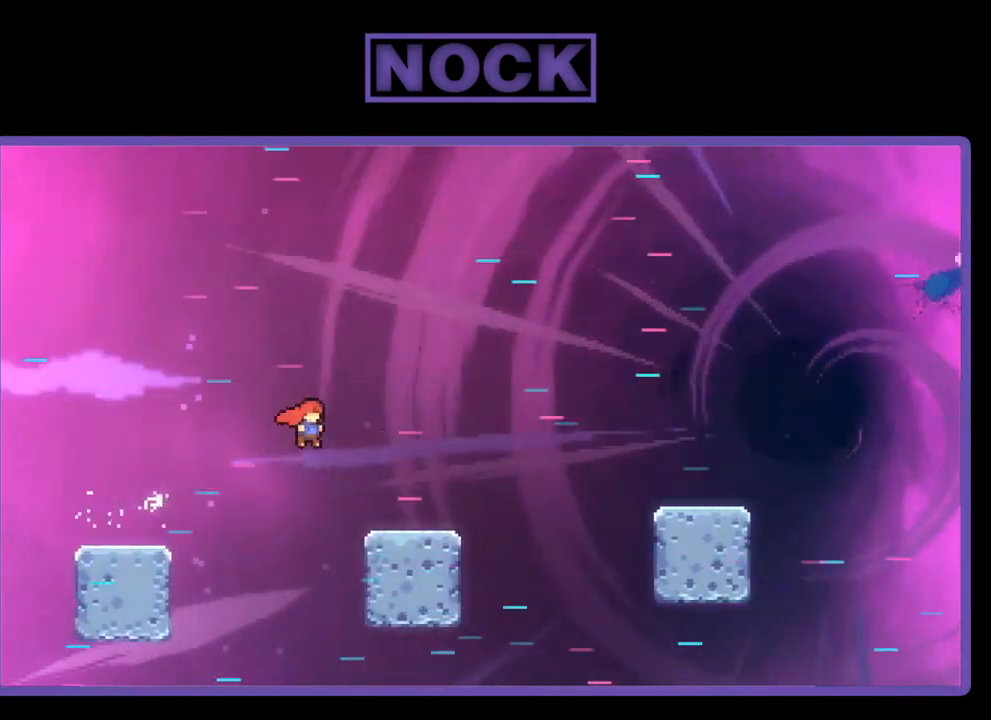
{"buttons": ["R2", "DPAD_RIGHT"], "left_stick": "center", "events": [[317, "CROSS", "down"], [483, "CROSS", "up"]]}
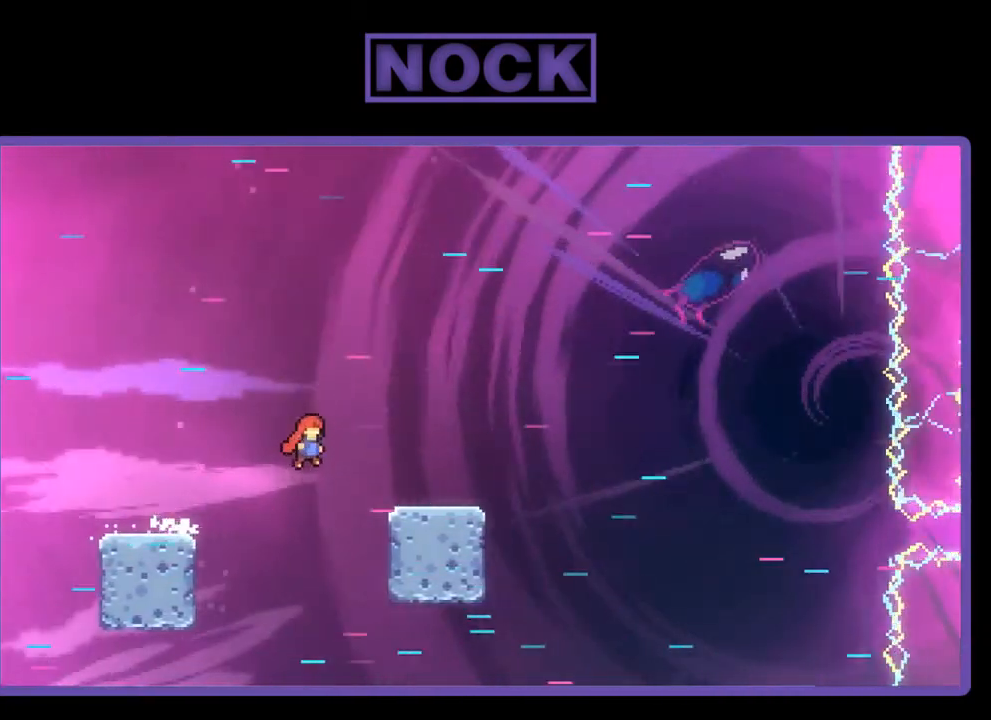
{"buttons": ["CROSS", "R2", "DPAD_RIGHT"], "left_stick": "center", "events": [[383, "CROSS", "down"]]}
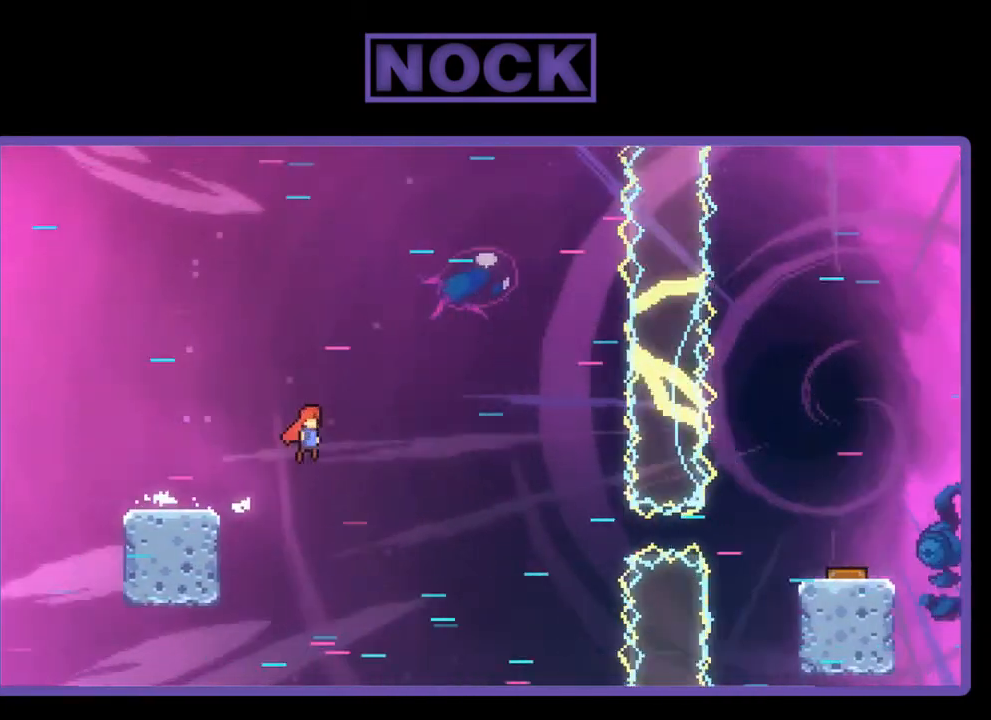
{"buttons": ["R2", "DPAD_RIGHT"], "left_stick": "center", "events": [[250, "CROSS", "up"]]}
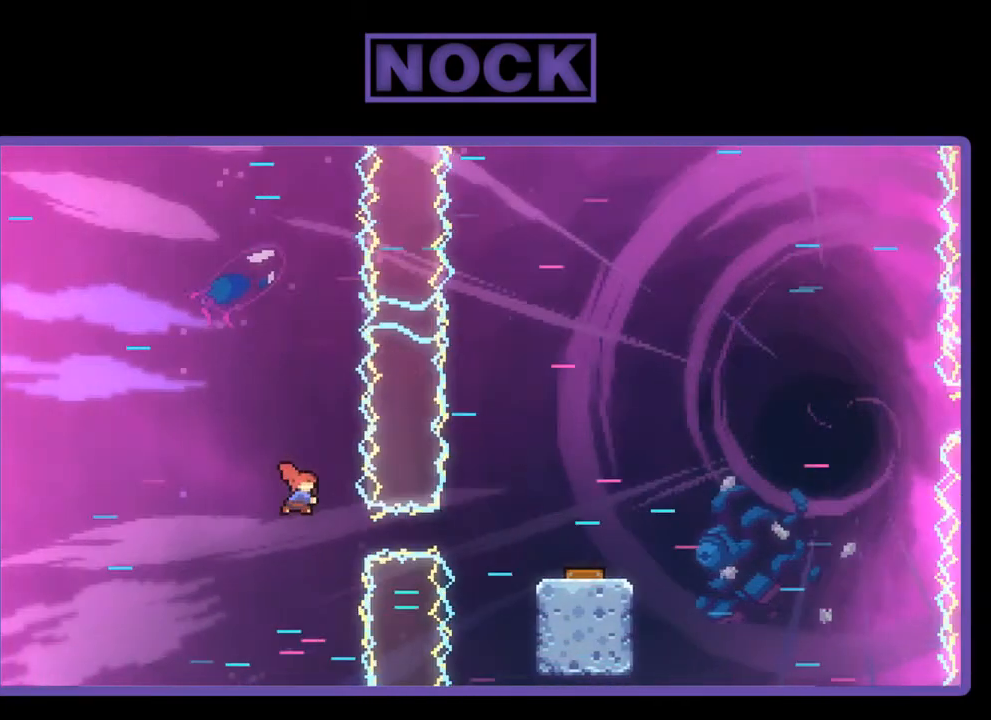
{"buttons": ["DPAD_RIGHT"], "left_stick": "center", "events": [[17, "CIRCLE", "down"], [217, "CIRCLE", "up"], [483, "R2", "up"]]}
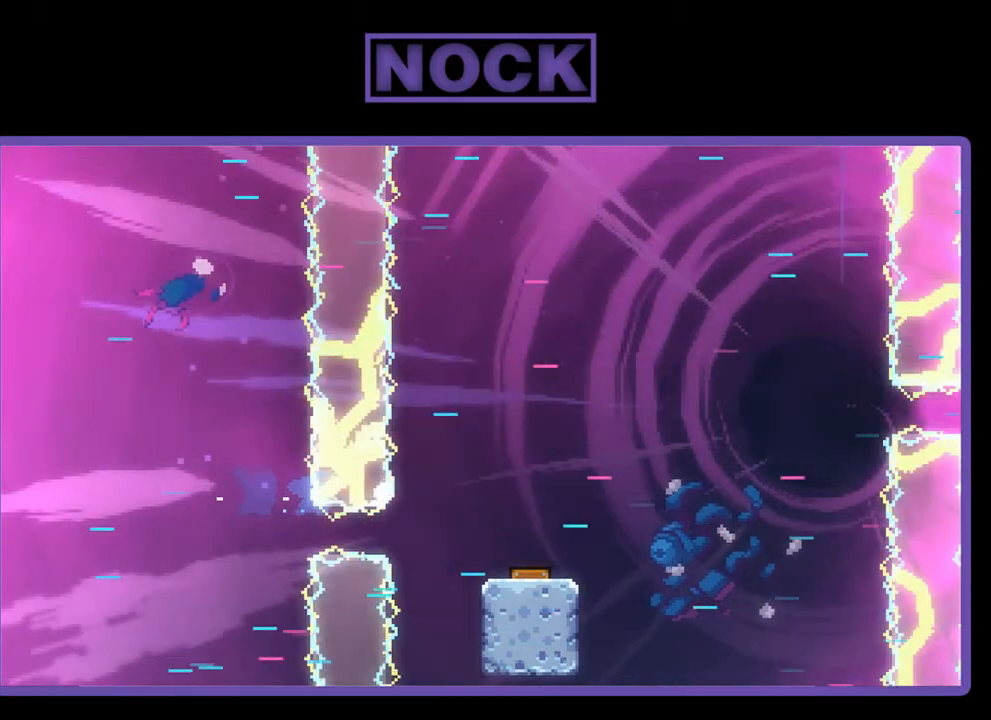
{"buttons": [], "left_stick": "center", "events": [[150, "DPAD_RIGHT", "up"]]}
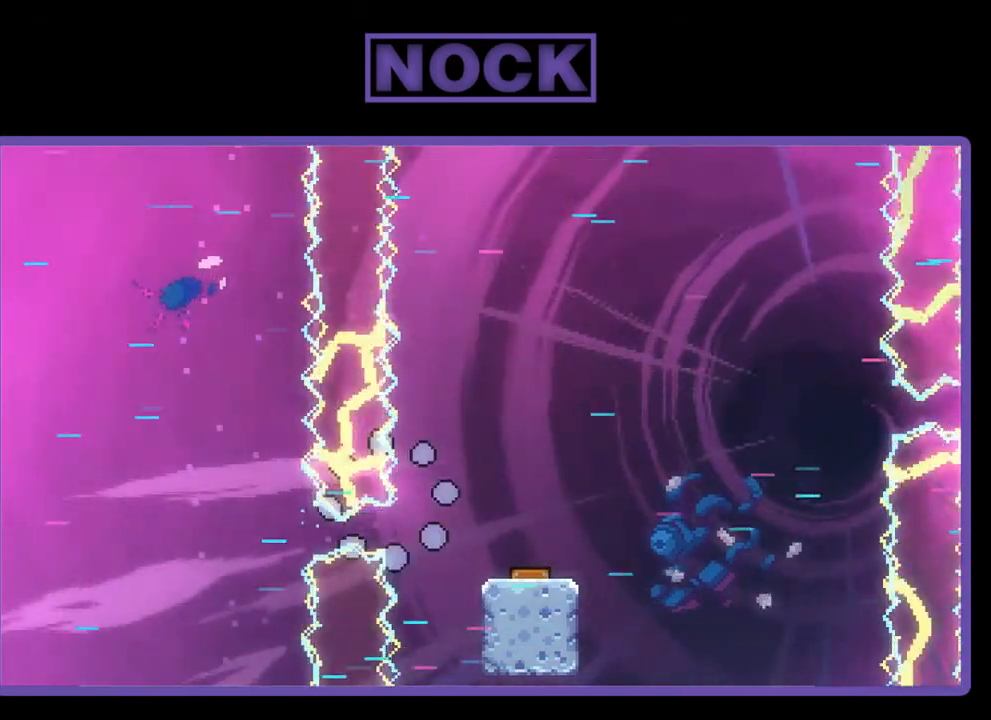
{"buttons": [], "left_stick": "center", "events": []}
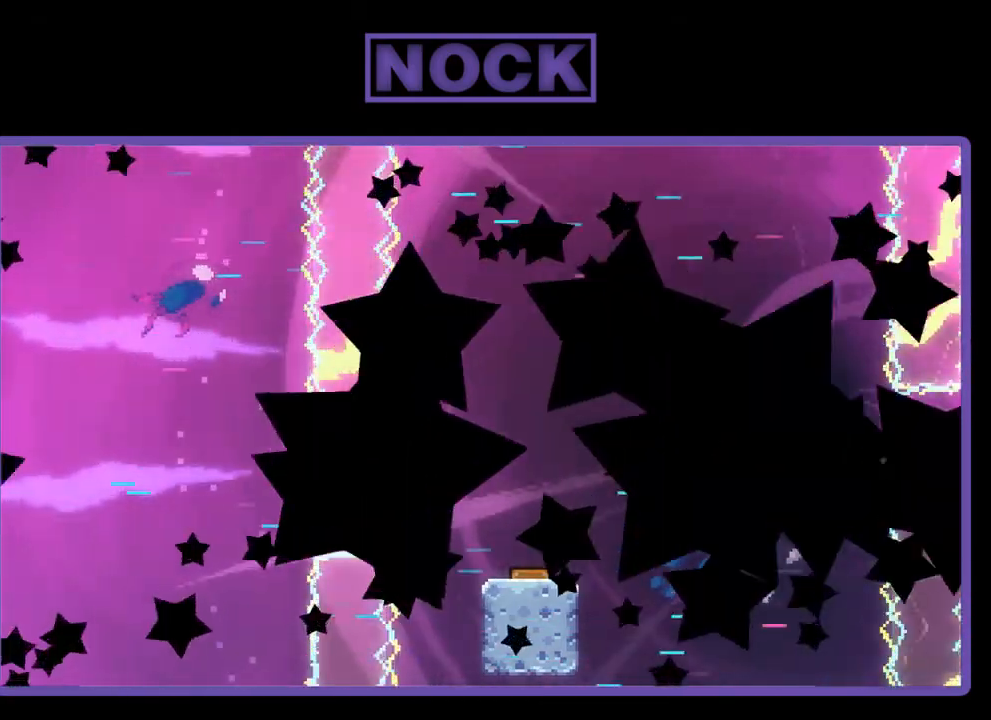
{"buttons": ["R2"], "left_stick": "center", "events": [[383, "R2", "down"]]}
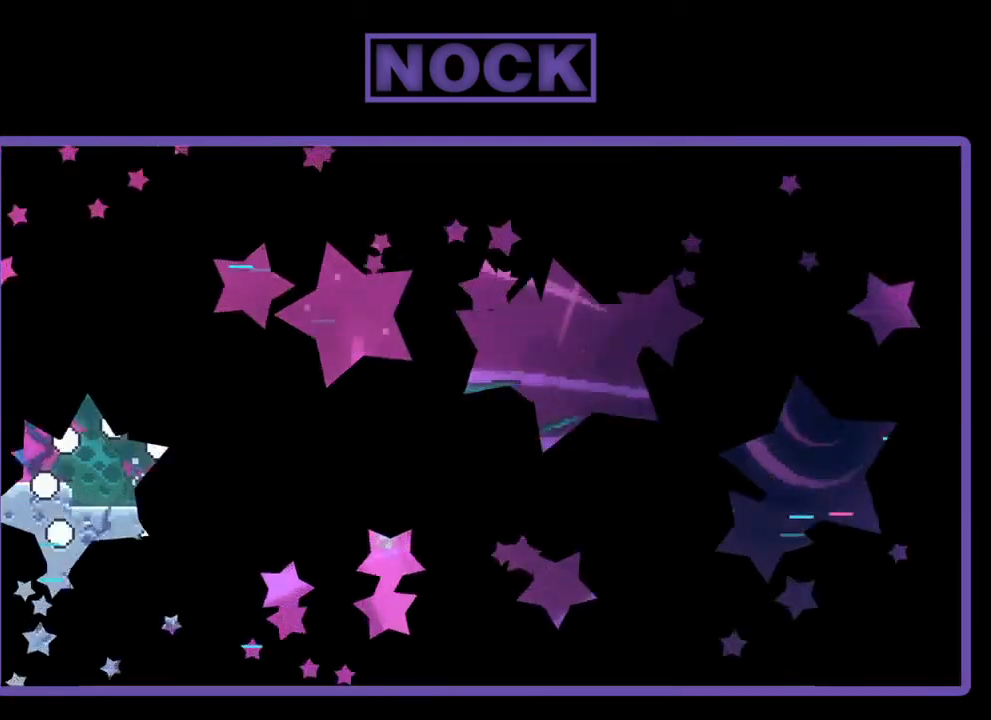
{"buttons": ["R2", "DPAD_RIGHT"], "left_stick": "center", "events": [[117, "DPAD_RIGHT", "down"]]}
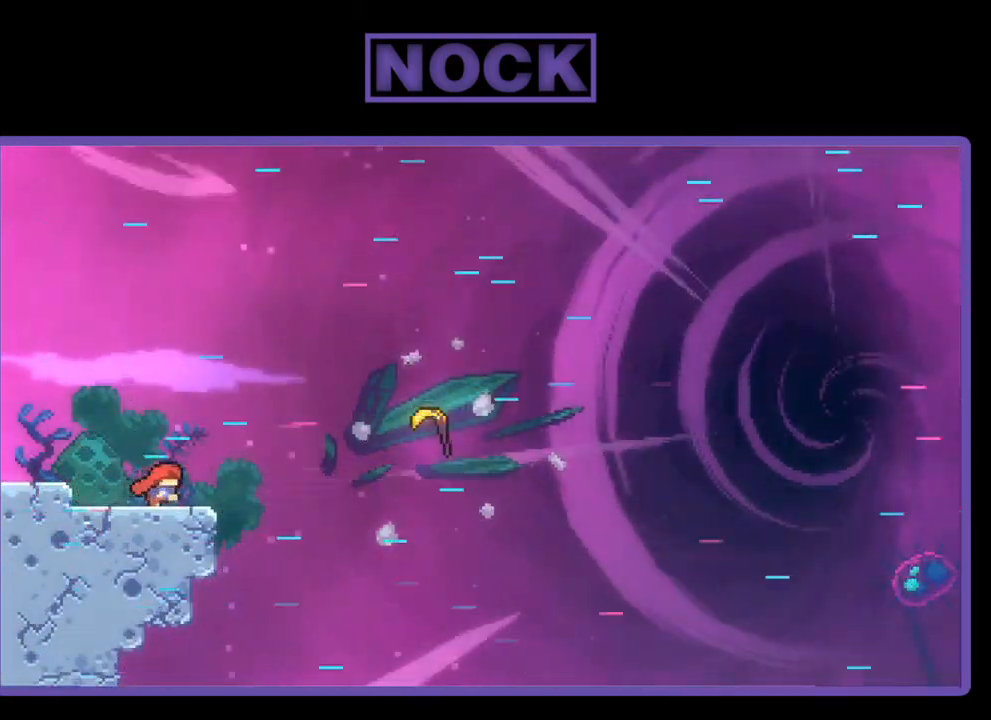
{"buttons": ["CROSS", "R2", "DPAD_RIGHT"], "left_stick": "center", "events": [[117, "CROSS", "down"]]}
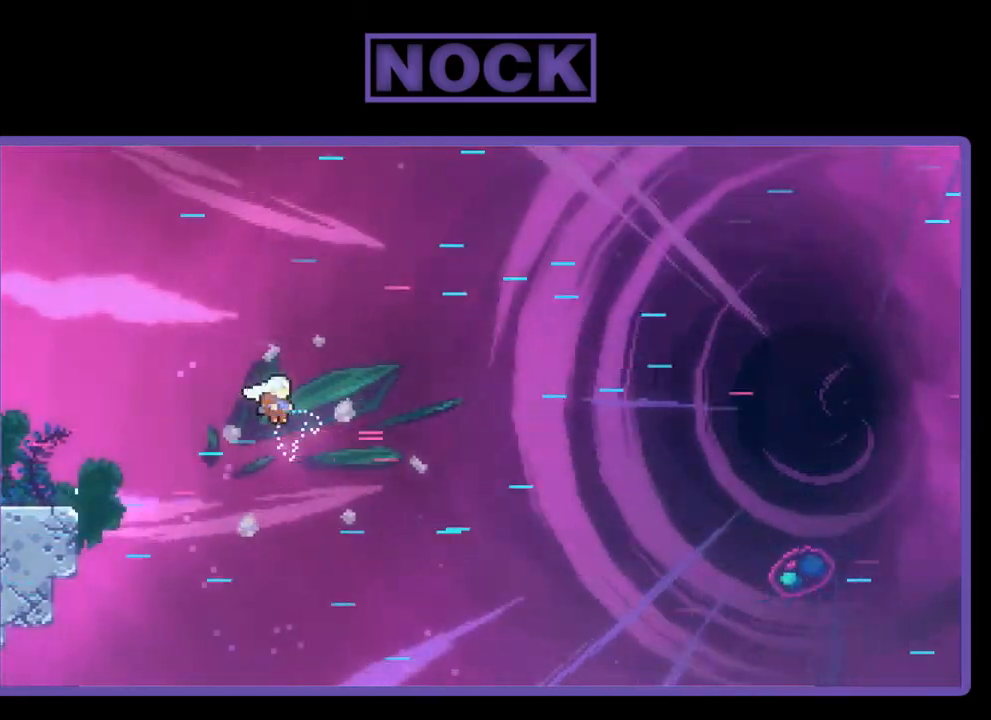
{"buttons": ["R2", "DPAD_RIGHT"], "left_stick": "center", "events": [[50, "CROSS", "up"]]}
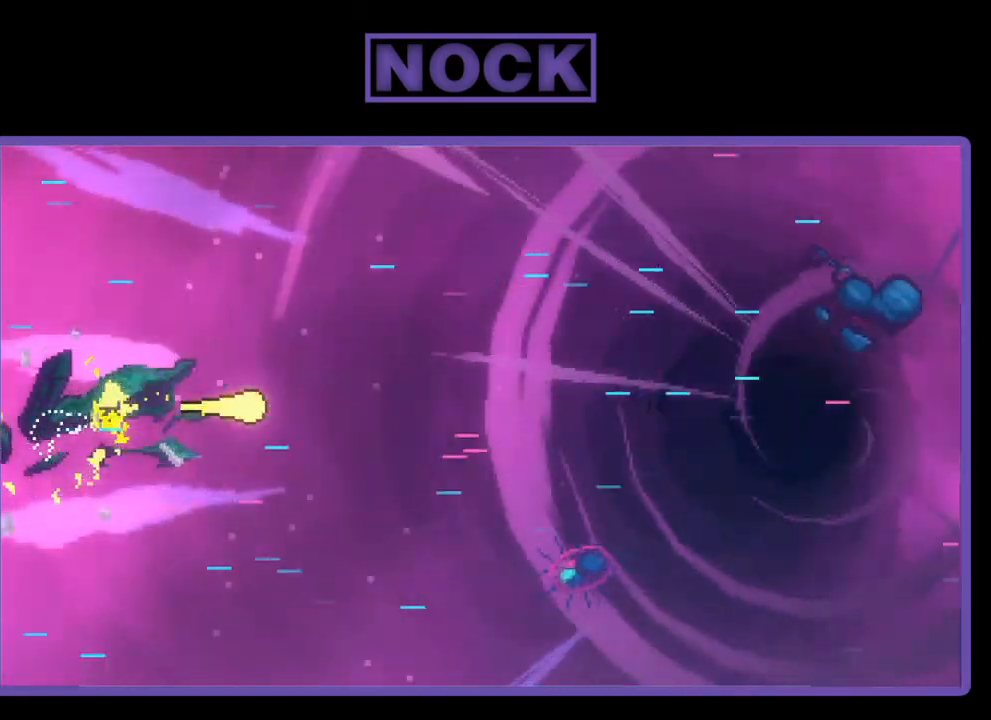
{"buttons": ["R2", "DPAD_RIGHT"], "left_stick": "center", "events": []}
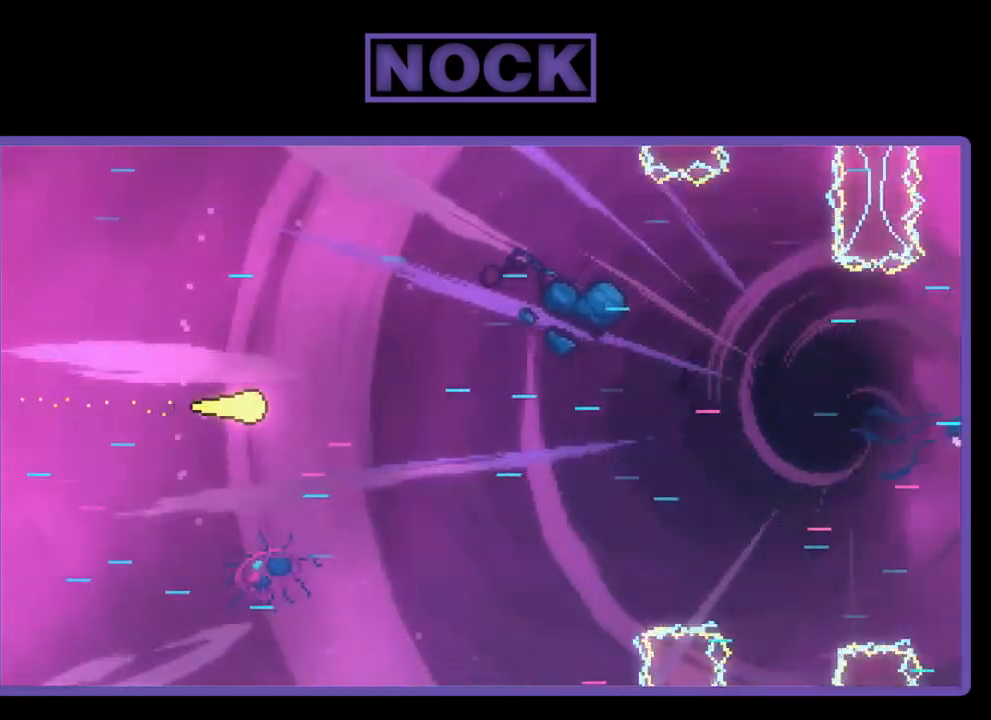
{"buttons": ["R2", "DPAD_RIGHT"], "left_stick": "center", "events": []}
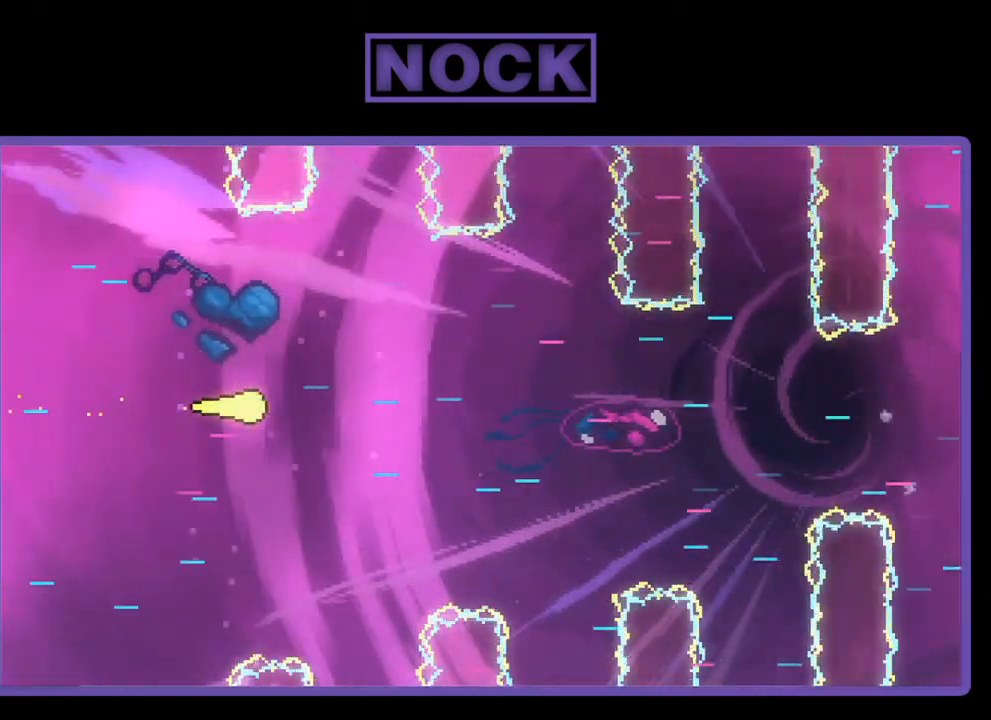
{"buttons": ["R2", "DPAD_RIGHT"], "left_stick": "center", "events": []}
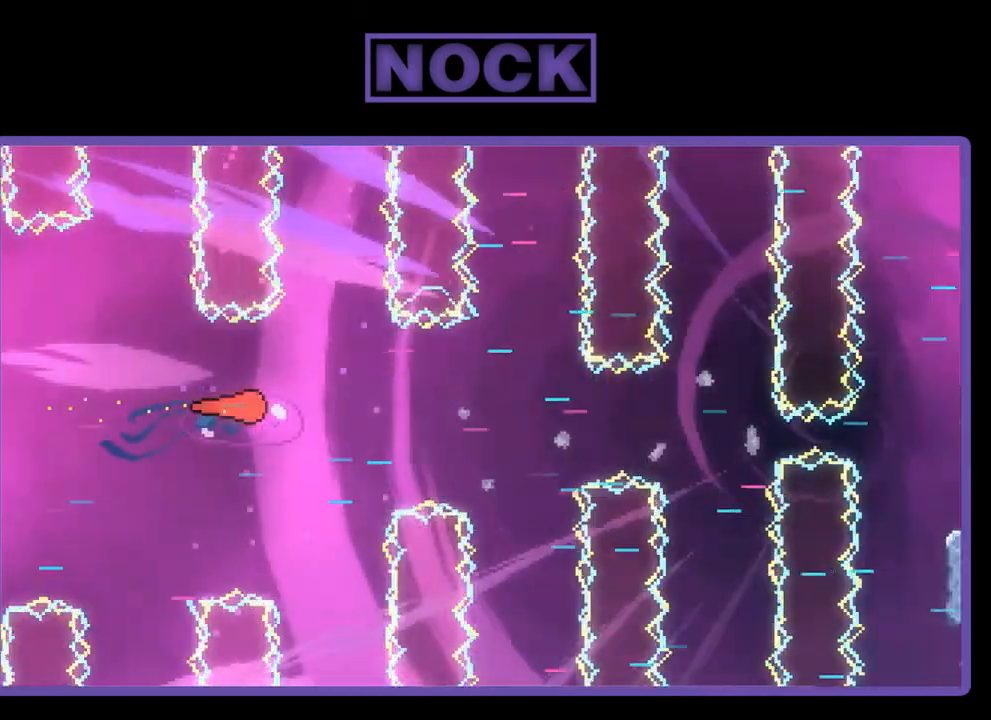
{"buttons": ["R2", "DPAD_RIGHT"], "left_stick": "center", "events": []}
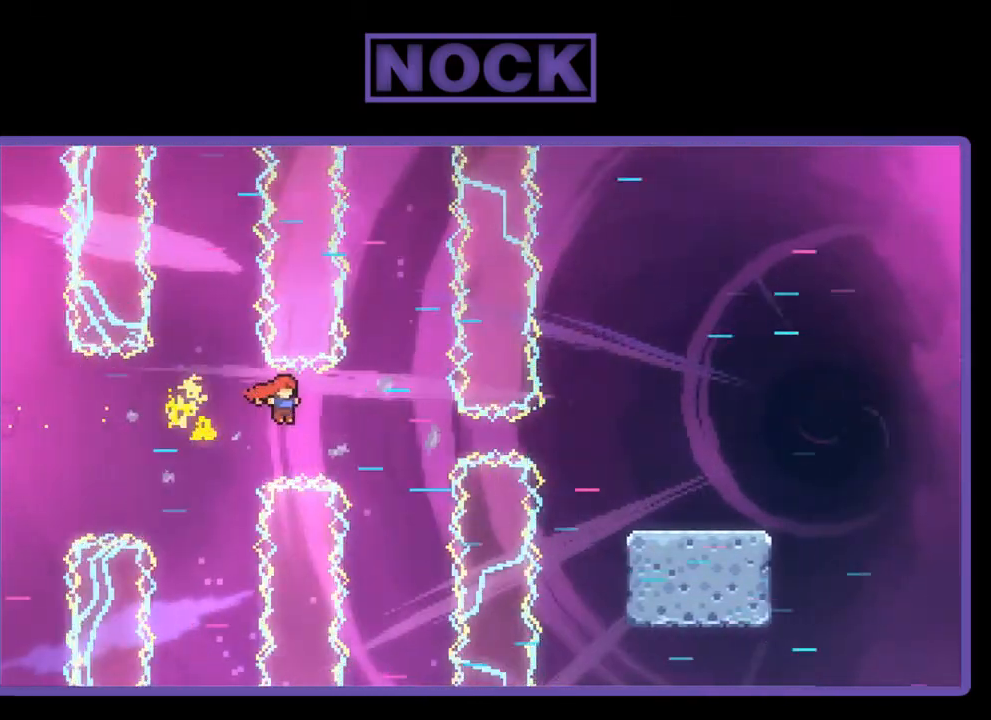
{"buttons": ["R2", "DPAD_RIGHT"], "left_stick": "center", "events": [[183, "CIRCLE", "down"], [417, "CIRCLE", "up"]]}
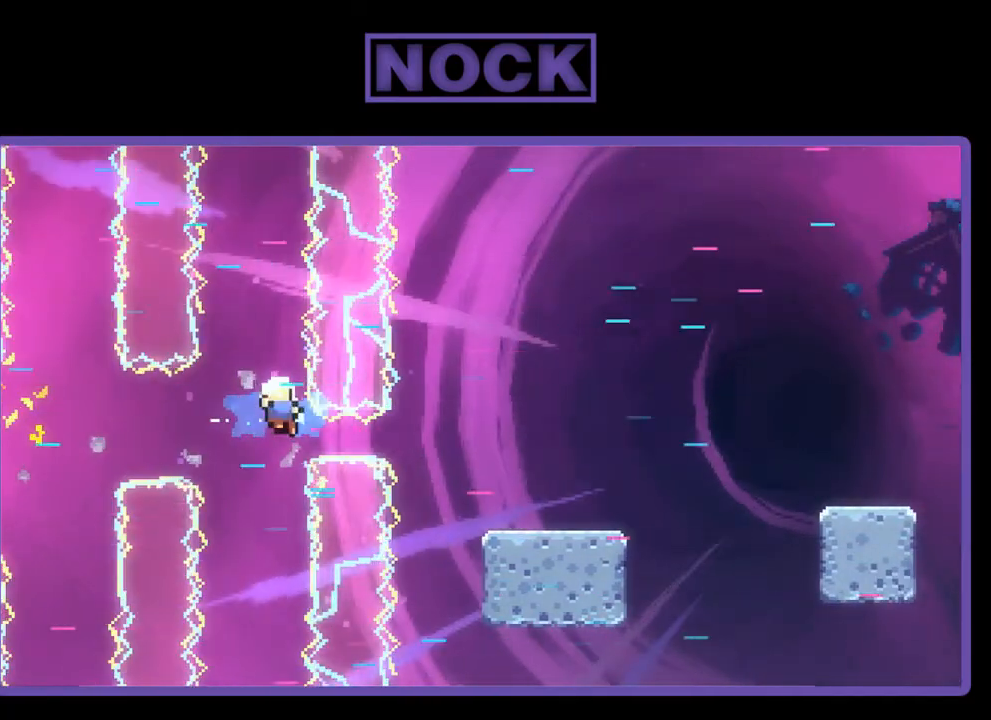
{"buttons": ["DPAD_RIGHT"], "left_stick": "center", "events": [[283, "R2", "up"]]}
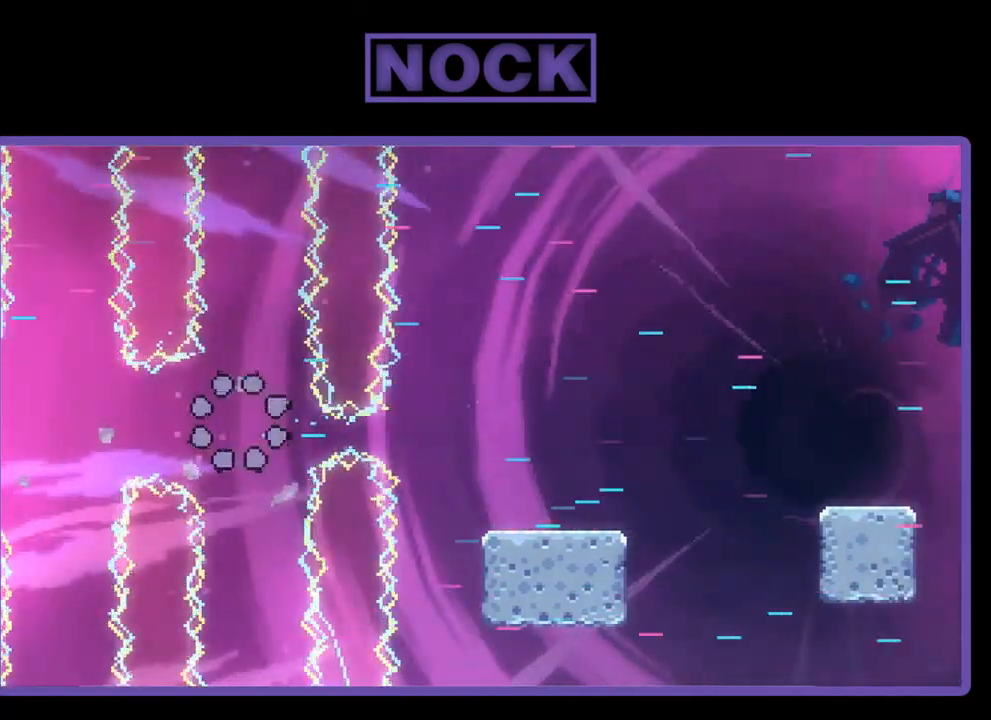
{"buttons": [], "left_stick": "center", "events": [[83, "DPAD_RIGHT", "up"]]}
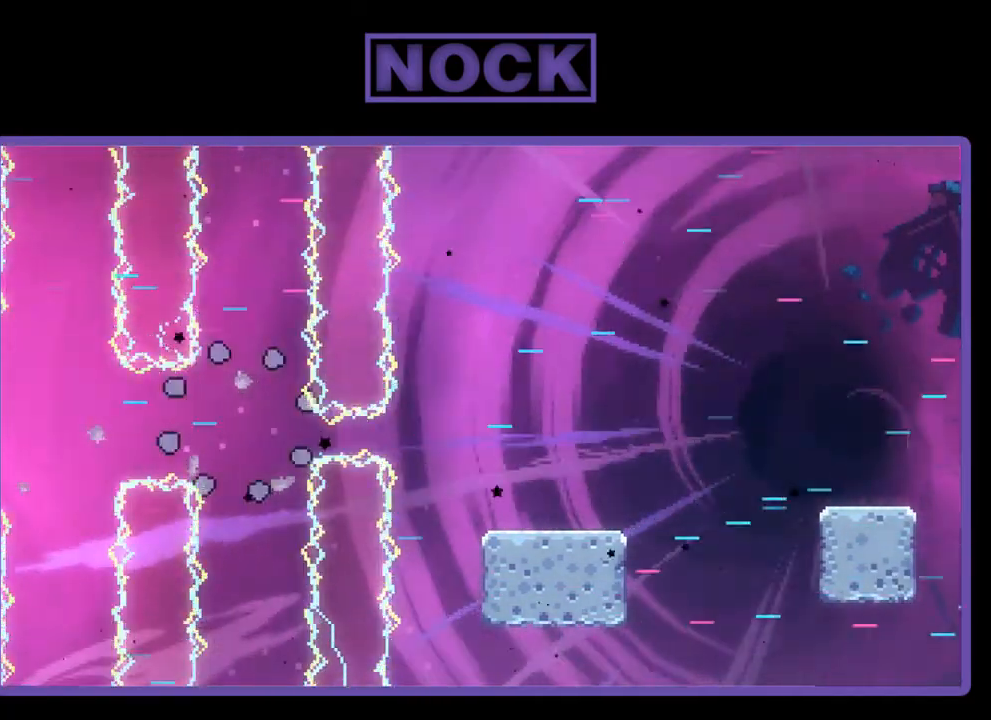
{"buttons": ["R2"], "left_stick": "center", "events": [[417, "R2", "down"]]}
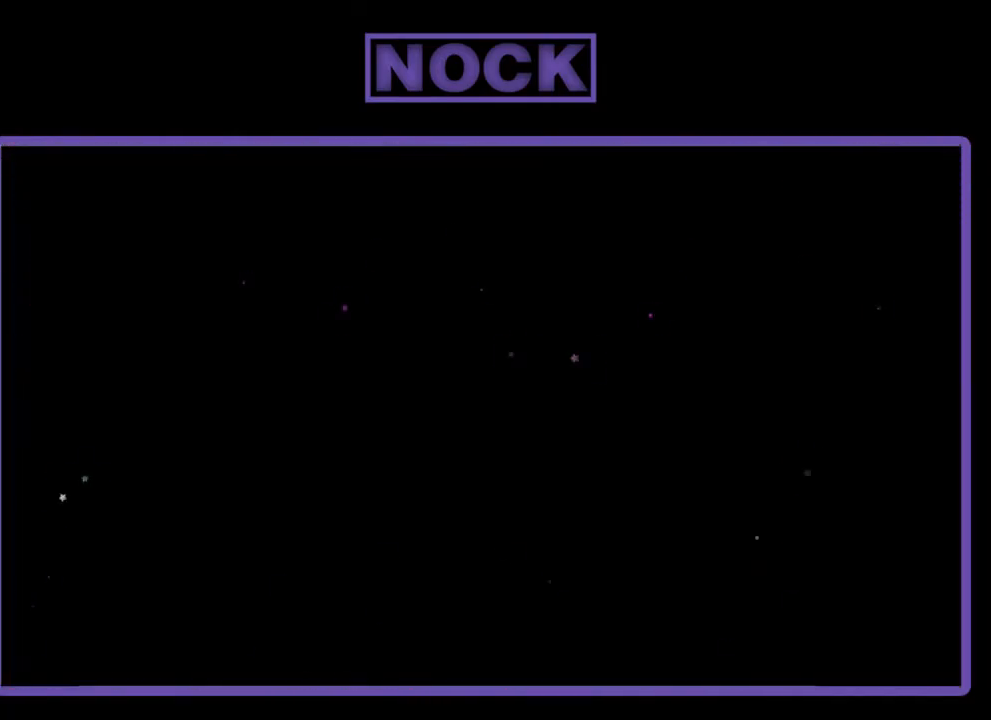
{"buttons": ["R2", "DPAD_RIGHT"], "left_stick": "center", "events": [[117, "DPAD_RIGHT", "down"]]}
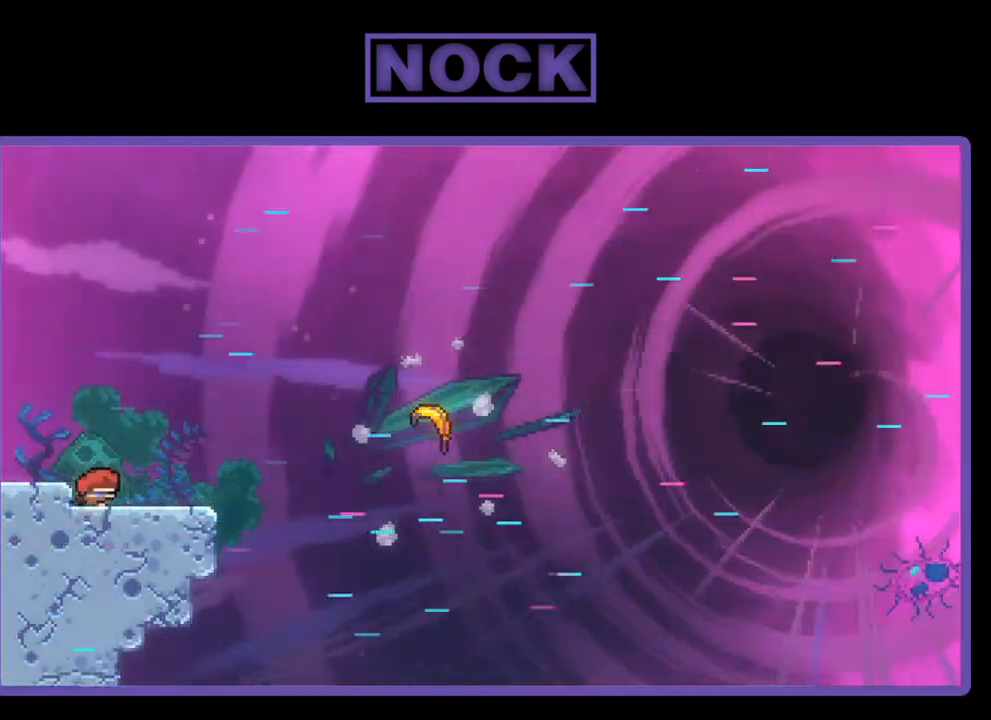
{"buttons": ["CROSS", "R2", "DPAD_RIGHT"], "left_stick": "center", "events": [[350, "CROSS", "down"]]}
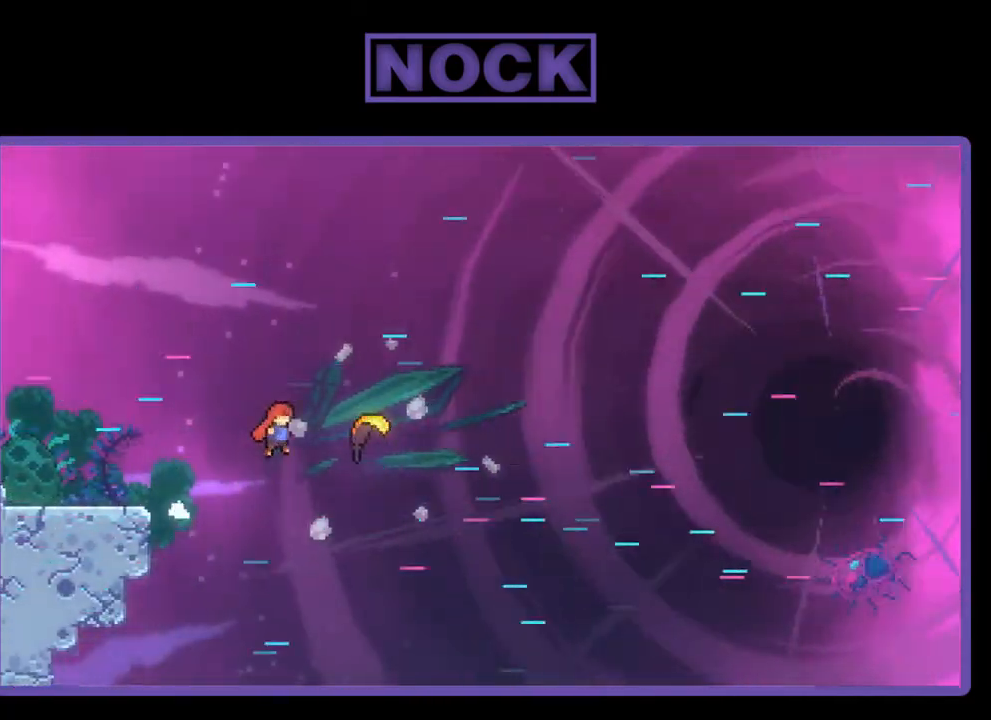
{"buttons": ["R2", "DPAD_RIGHT"], "left_stick": "center", "events": [[183, "CROSS", "up"]]}